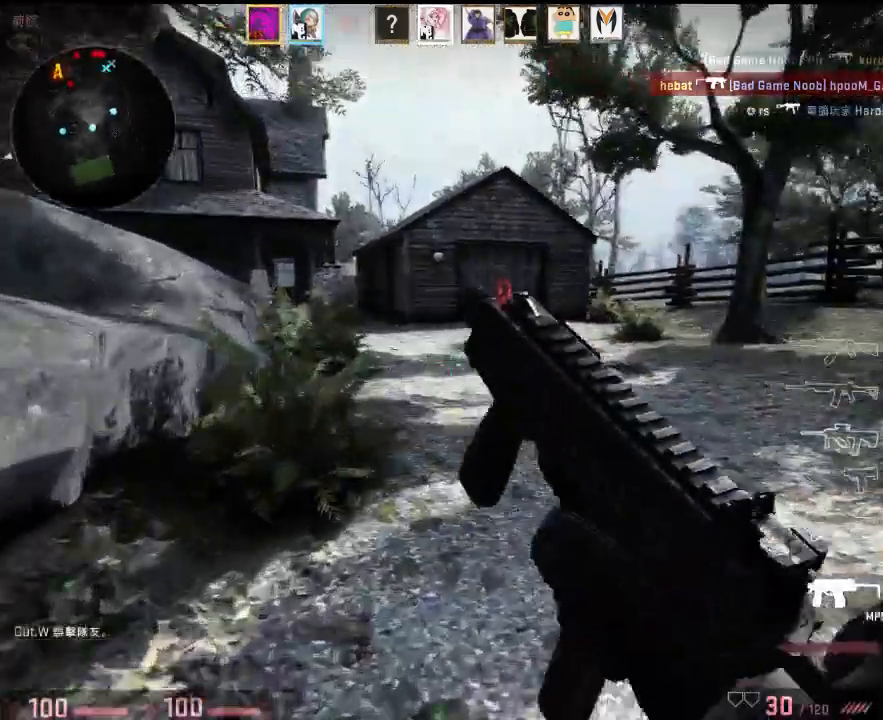
Gameplay with keyboard; each line is a JSON object with the keys held at the frame after it. "events" lists presses ("down") and releases ("up") of "1", "2", "3", "4", "5", "6", "a", "alt", "b", "c", "caps_lock", "ctrl", "d", "e", "f", "g", "h", "q", "r", "s", "shift", "space", "super", "t", "tab", "tilde", "v", "w", "x", "y" and "z" between this image and that frame as [ms after this image, input, new state], when the widget could be followed in between. No other keys are recorded. Mouse input is not recorded.
{"keys": ["a", "w"], "events": [[50, "a", "down"], [184, "a", "up"], [384, "a", "down"]]}
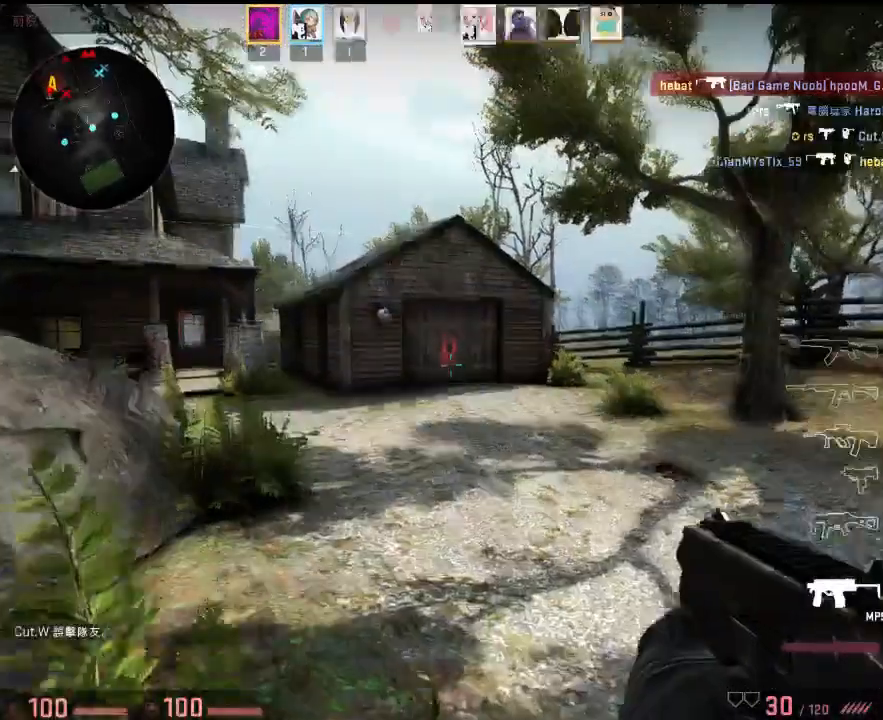
{"keys": ["d", "w"], "events": [[50, "a", "up"], [50, "d", "down"], [201, "d", "up"], [384, "d", "down"]]}
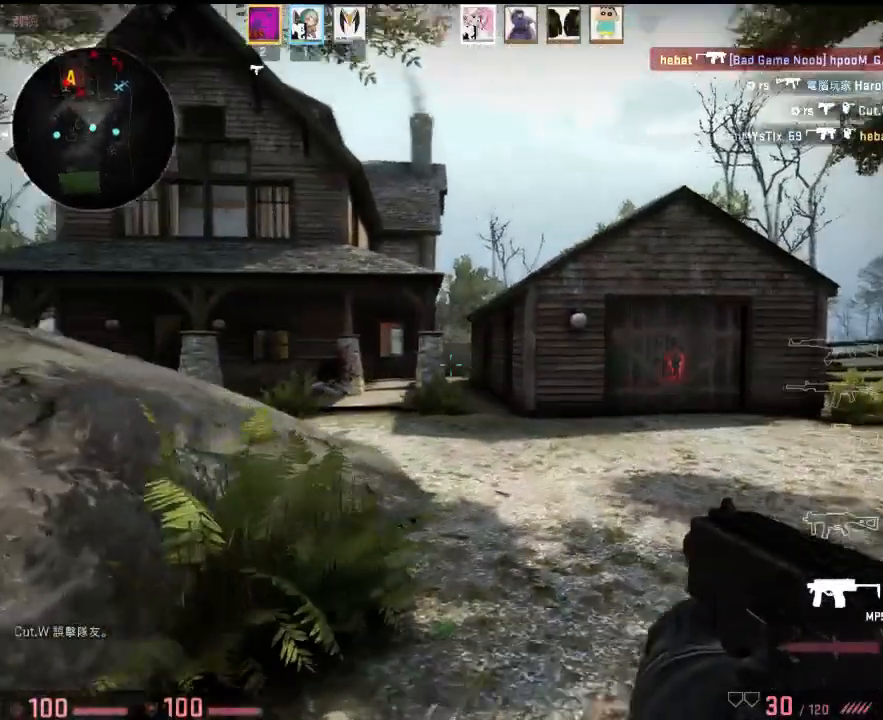
{"keys": ["w"], "events": [[434, "d", "up"]]}
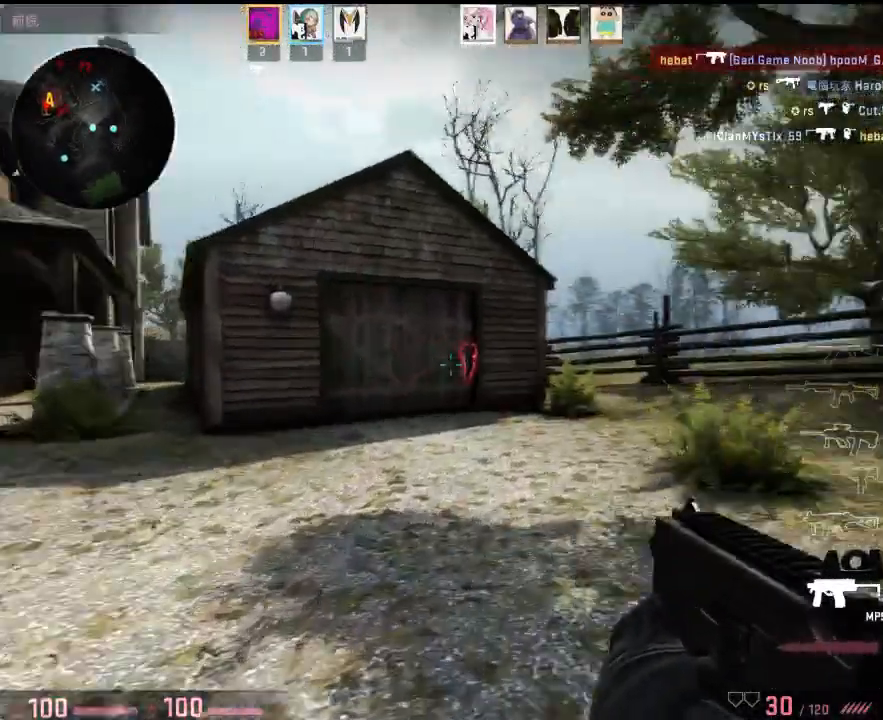
{"keys": ["w"], "events": [[250, "d", "down"], [434, "d", "up"]]}
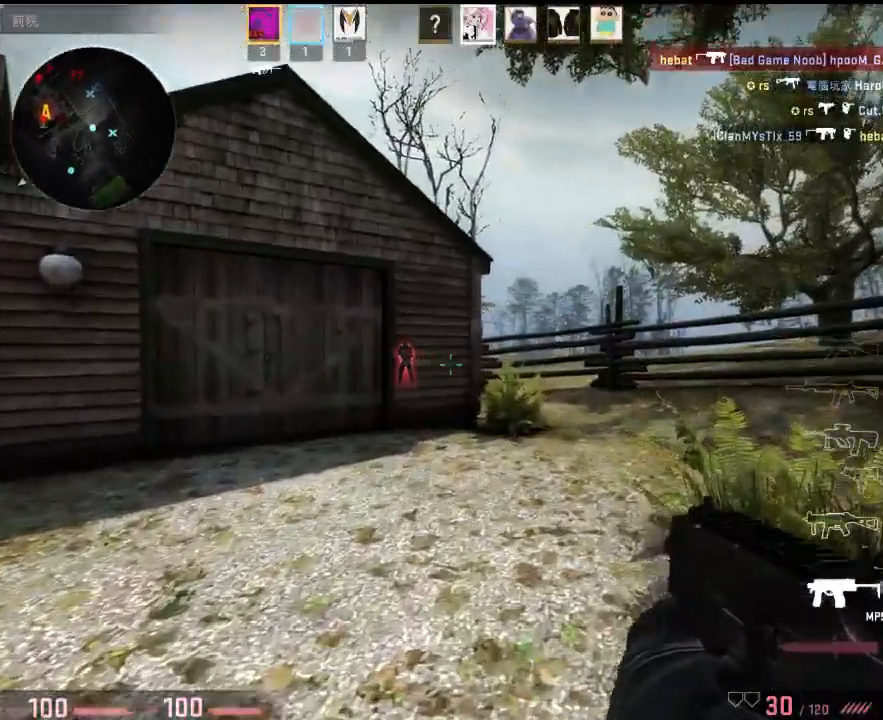
{"keys": ["d", "w"], "events": [[367, "d", "down"]]}
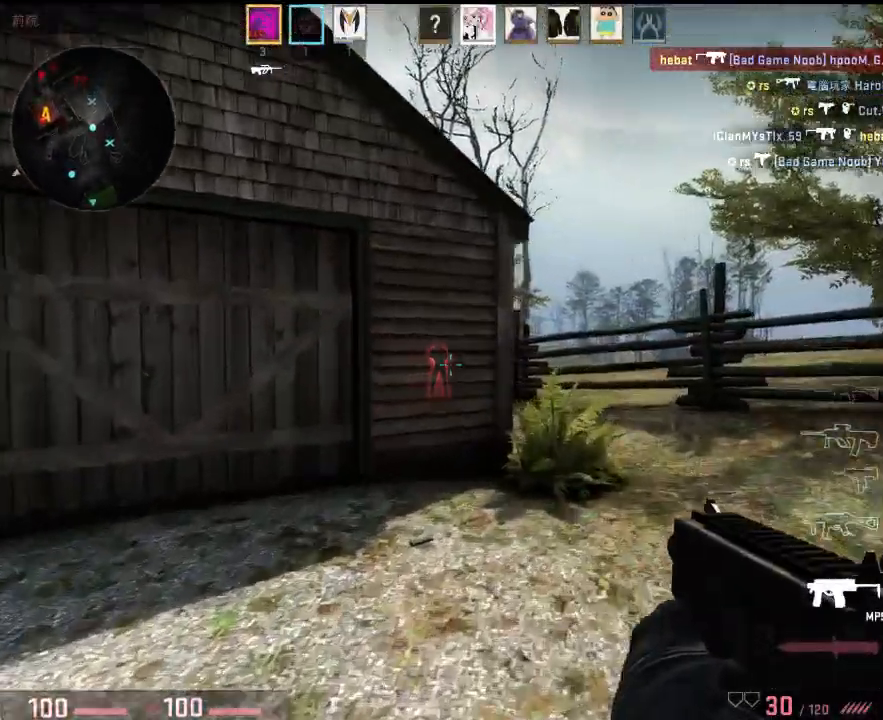
{"keys": ["d", "w"], "events": [[150, "d", "up"], [417, "d", "down"]]}
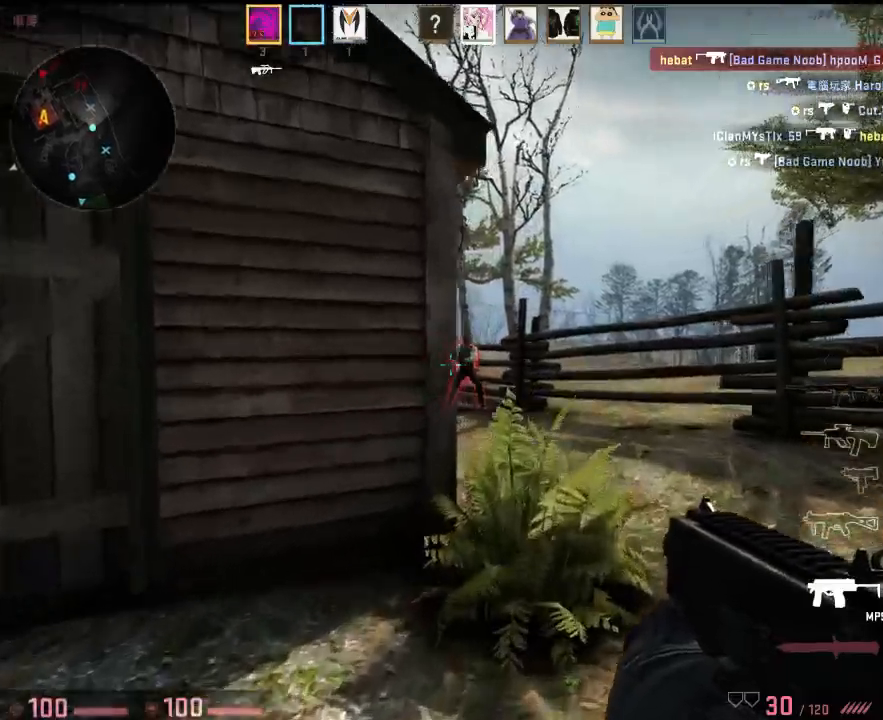
{"keys": ["a"], "events": [[116, "w", "up"], [333, "a", "down"], [350, "d", "up"]]}
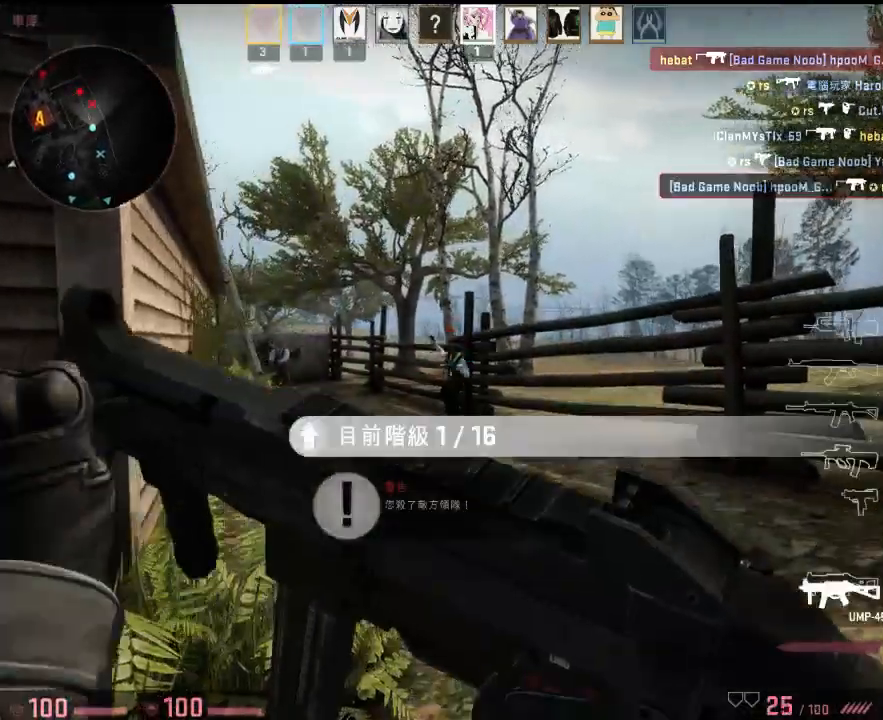
{"keys": ["d", "w"], "events": [[34, "d", "down"], [67, "a", "up"], [151, "a", "down"], [201, "d", "up"], [268, "w", "down"], [384, "a", "up"], [418, "d", "down"]]}
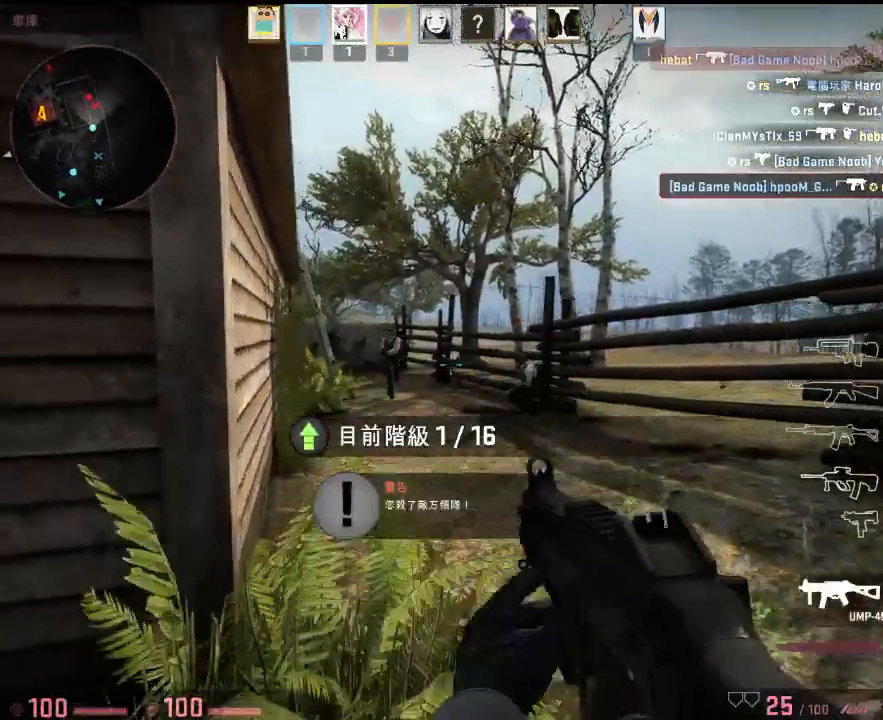
{"keys": ["d"], "events": [[17, "q", "down"], [67, "d", "up"], [100, "q", "up"], [301, "q", "down"], [334, "q", "up"], [351, "d", "down"], [368, "w", "up"]]}
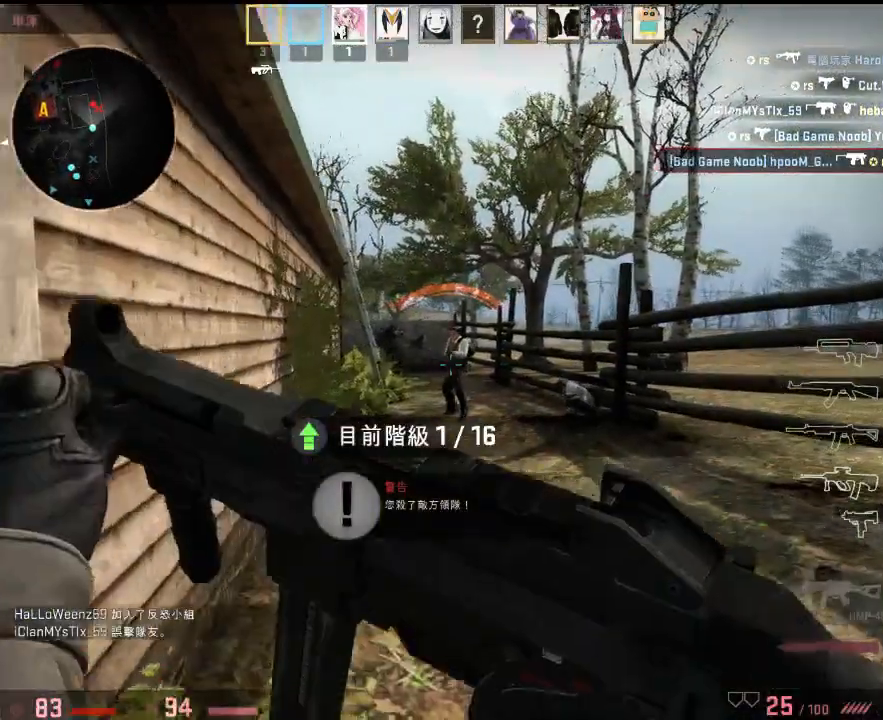
{"keys": ["d", "s"], "events": [[467, "s", "down"]]}
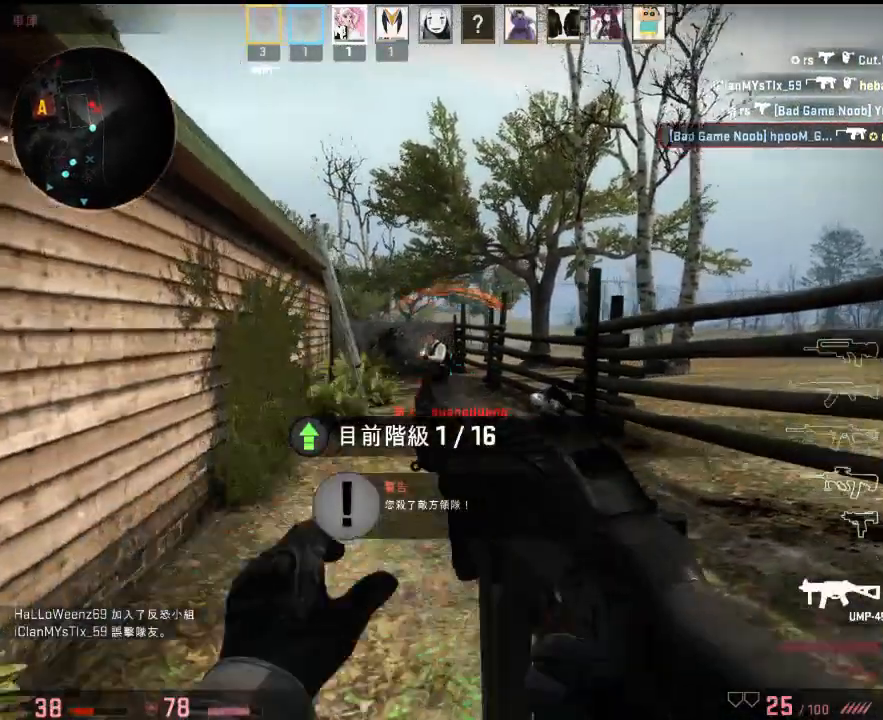
{"keys": ["a"], "events": [[17, "a", "down"], [50, "d", "up"], [117, "s", "up"], [284, "a", "up"], [284, "d", "down"], [485, "a", "down"], [485, "d", "up"]]}
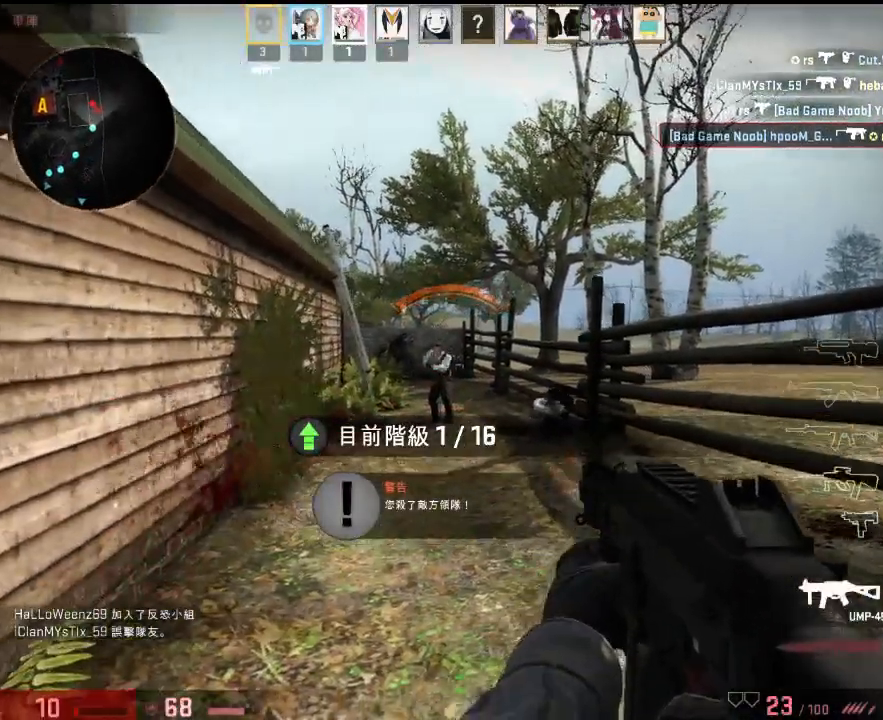
{"keys": [], "events": [[151, "a", "up"], [167, "d", "down"], [301, "d", "up"], [334, "a", "down"], [434, "a", "up"]]}
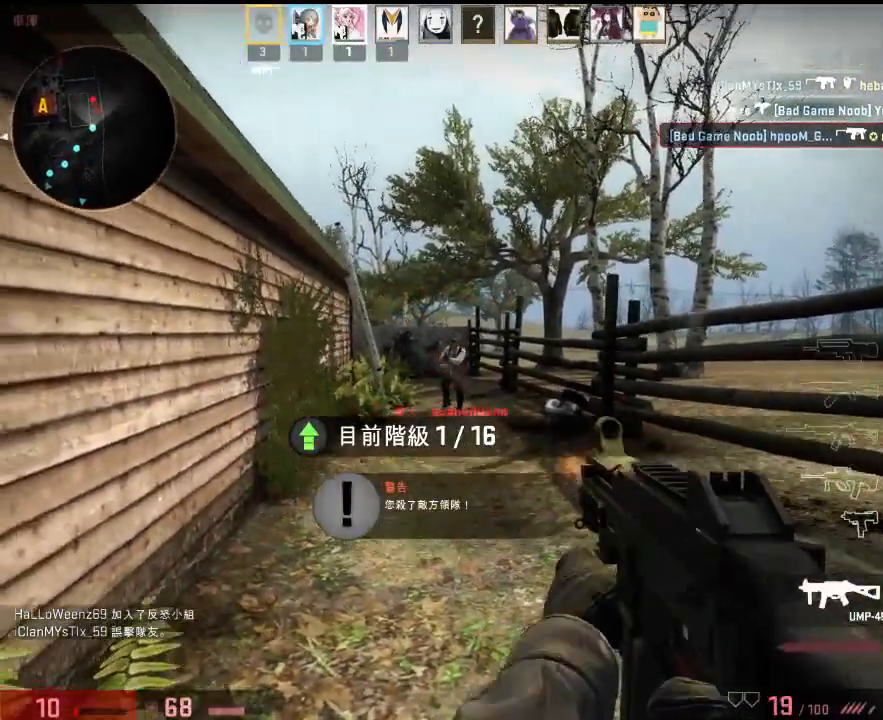
{"keys": ["a"], "events": [[17, "a", "down"], [84, "d", "down"], [117, "a", "up"], [234, "a", "down"], [234, "d", "up"], [401, "a", "up"], [434, "a", "down"]]}
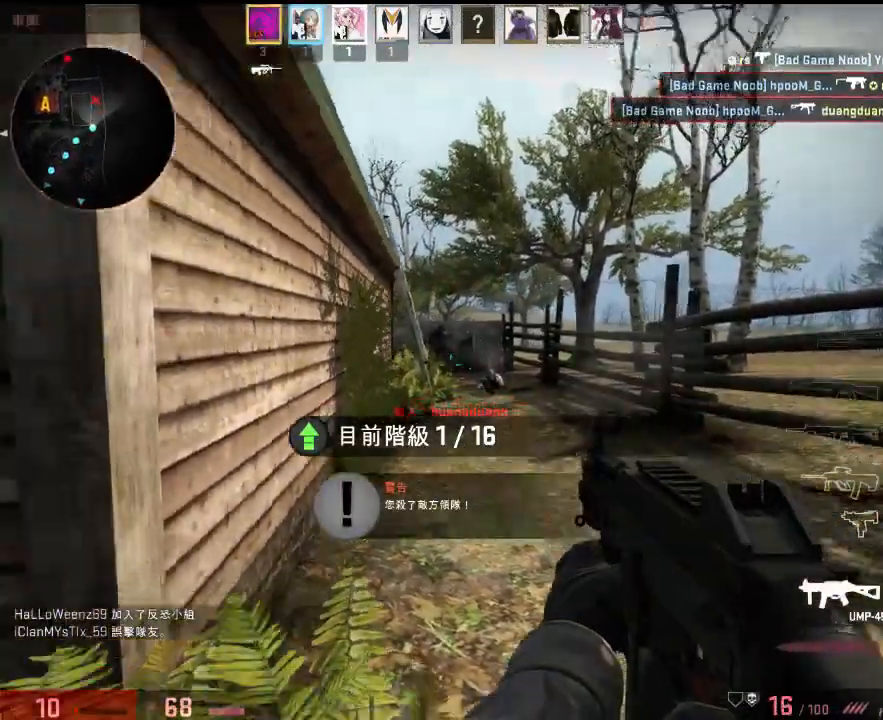
{"keys": ["w"], "events": [[67, "w", "down"], [200, "a", "up"]]}
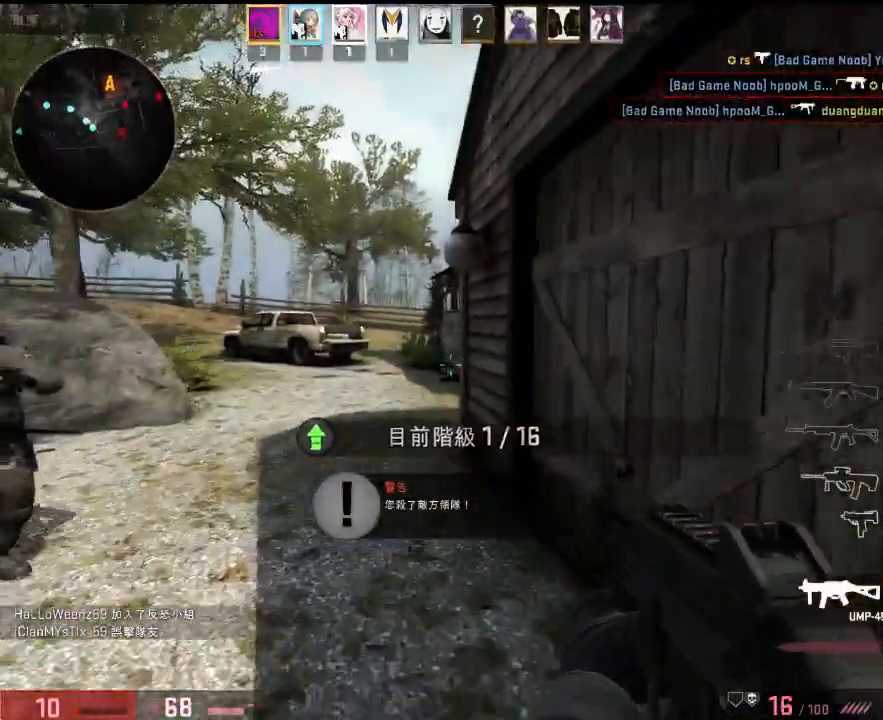
{"keys": ["d"], "events": [[184, "a", "down"], [334, "d", "down"], [334, "w", "up"], [367, "a", "up"]]}
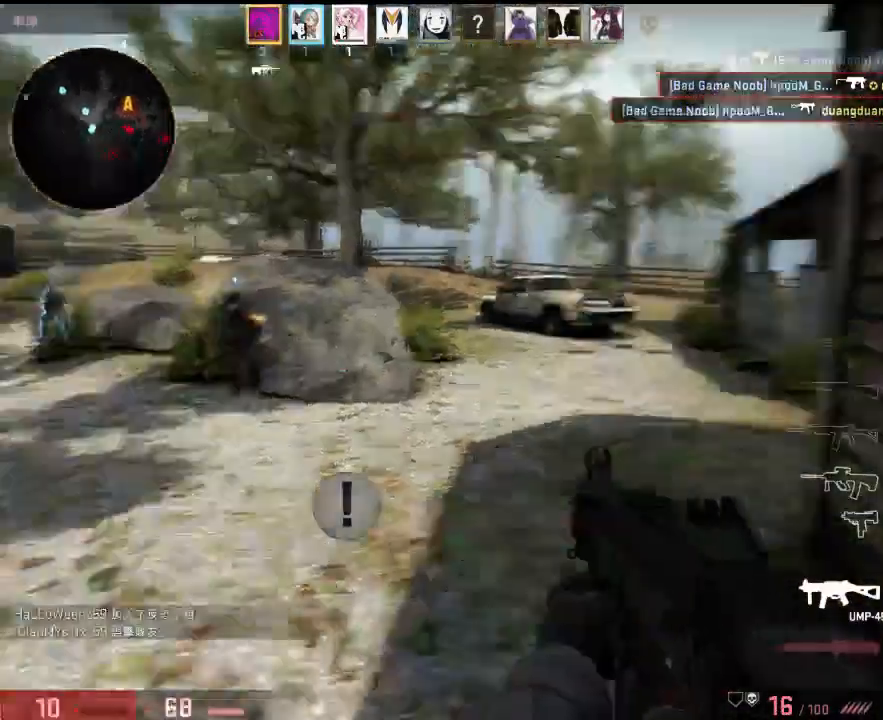
{"keys": ["a"], "events": [[33, "w", "down"], [67, "d", "up"], [183, "a", "down"], [284, "w", "up"]]}
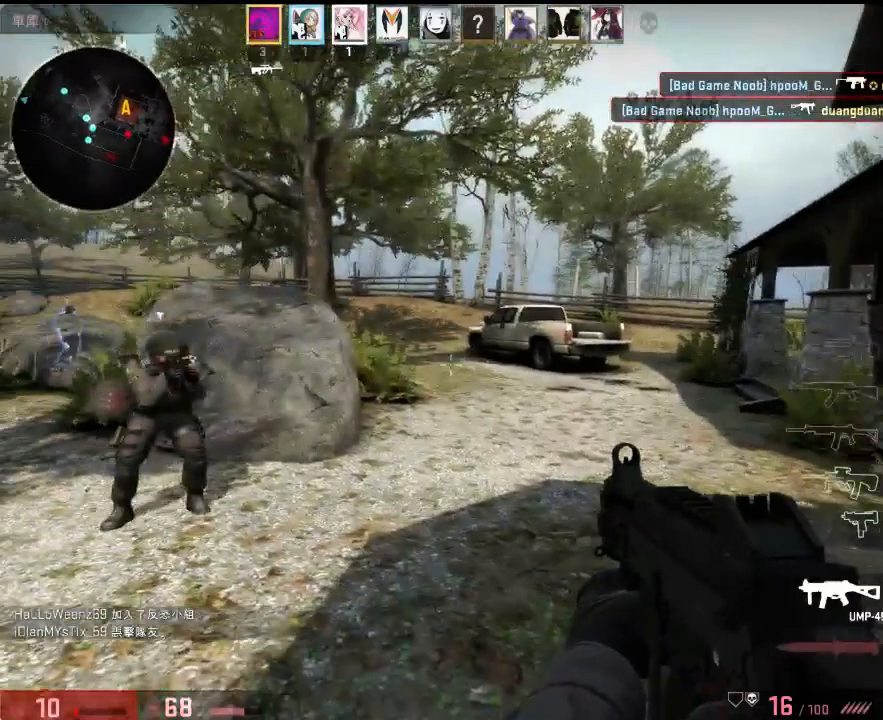
{"keys": ["a", "w"], "events": [[100, "d", "down"], [100, "s", "down"], [150, "a", "up"], [317, "a", "down"], [367, "d", "up"], [367, "s", "up"], [484, "w", "down"]]}
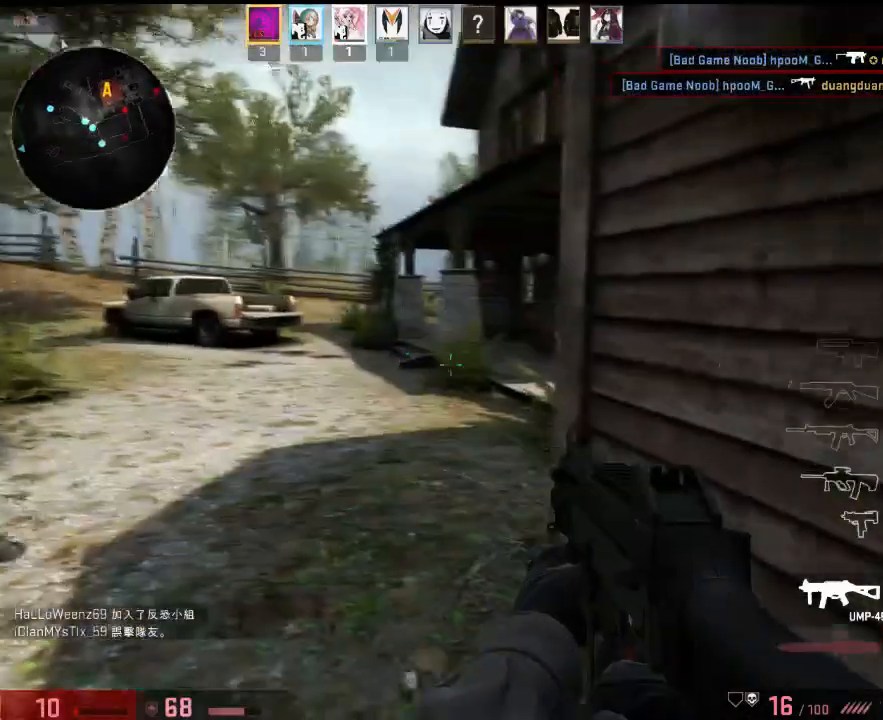
{"keys": ["a", "d"], "events": [[133, "w", "up"], [166, "a", "up"], [166, "d", "down"], [283, "a", "down"], [317, "d", "up"], [500, "d", "down"]]}
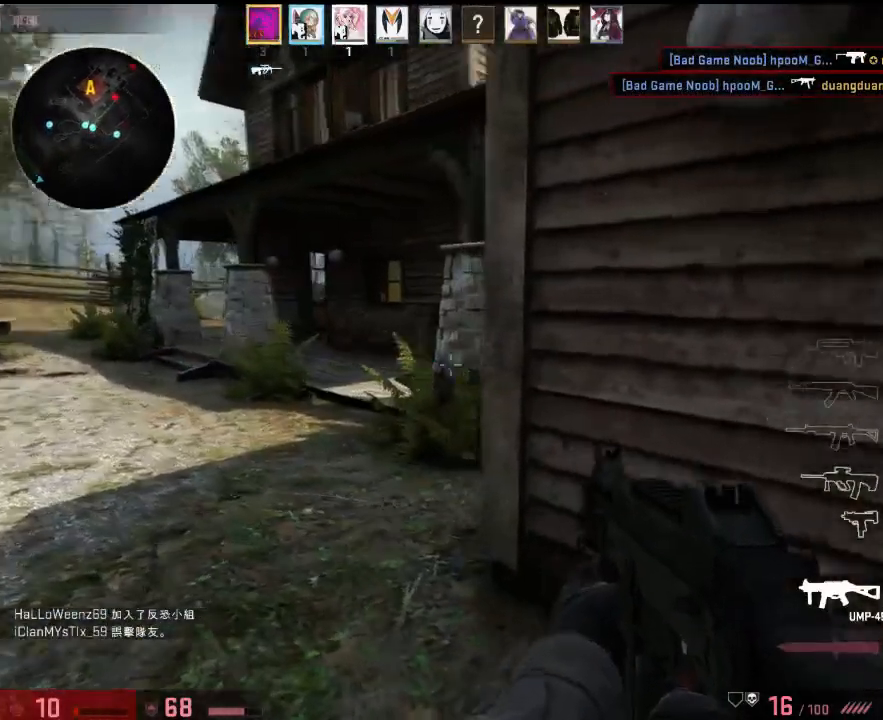
{"keys": ["a", "w"], "events": [[17, "w", "down"], [50, "a", "up"], [84, "w", "up"], [117, "a", "down"], [151, "d", "up"], [234, "w", "down"], [418, "w", "up"], [468, "w", "down"]]}
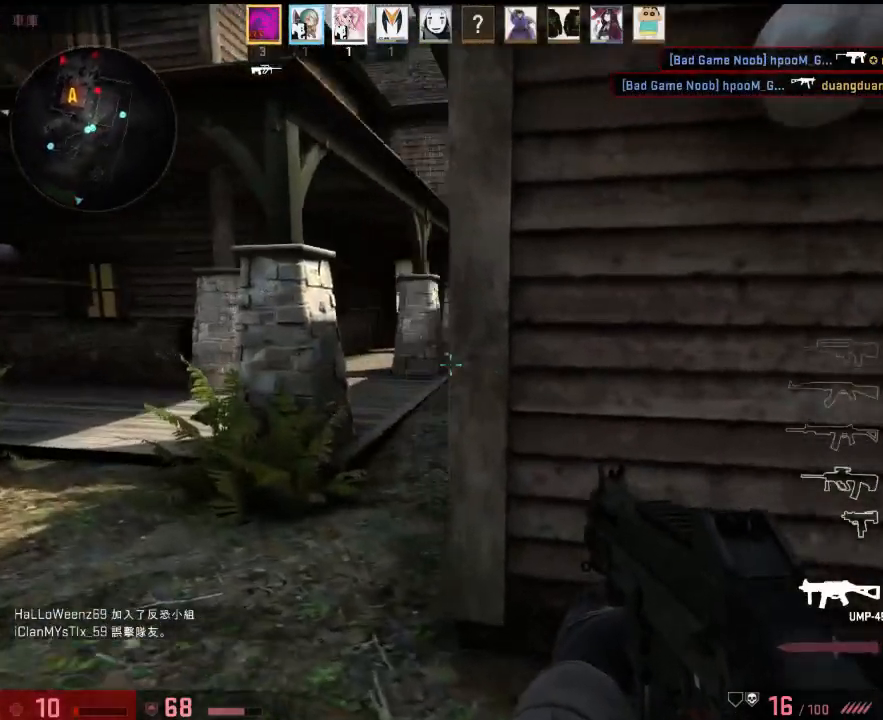
{"keys": ["a", "w"], "events": [[217, "w", "up"], [501, "w", "down"]]}
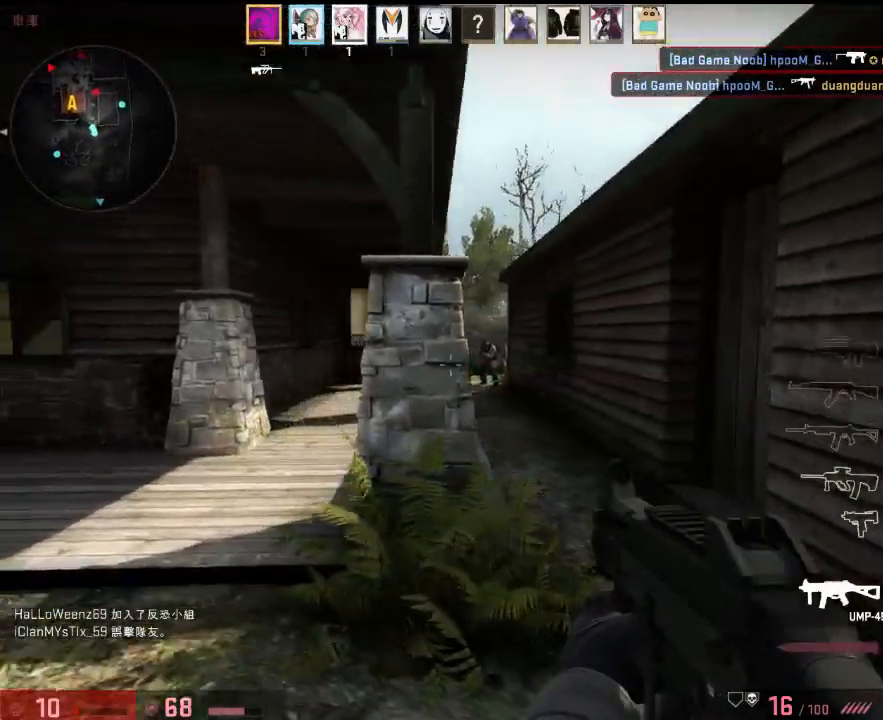
{"keys": ["d"], "events": [[150, "d", "down"], [150, "w", "up"], [184, "a", "up"]]}
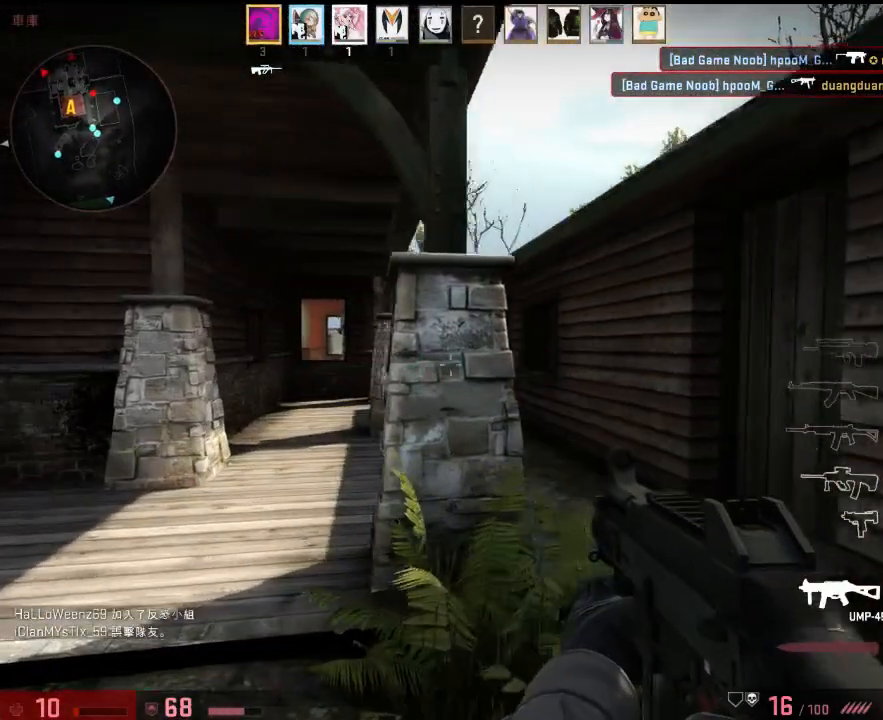
{"keys": [], "events": [[117, "a", "down"], [150, "d", "up"], [234, "a", "up"], [234, "d", "down"], [351, "d", "up"], [367, "a", "down"], [434, "a", "up"]]}
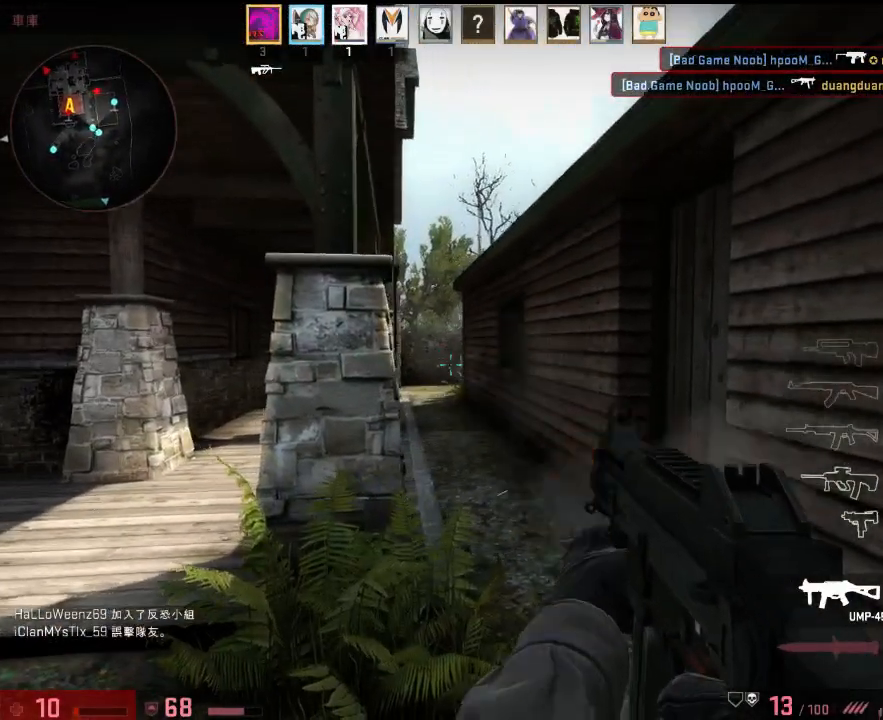
{"keys": ["a", "w"], "events": [[17, "a", "down"], [184, "w", "down"]]}
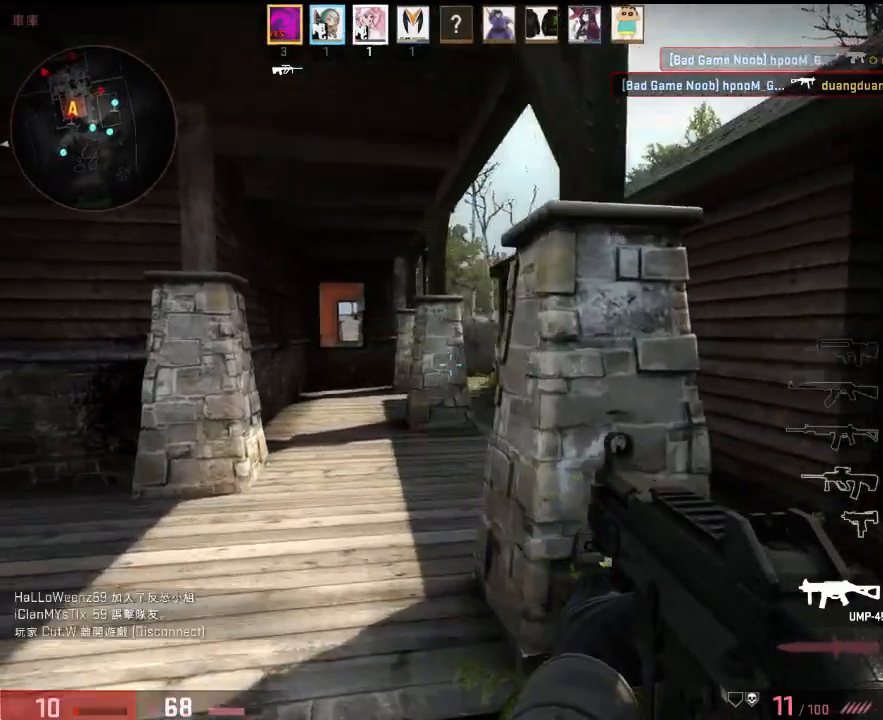
{"keys": ["a"], "events": [[484, "w", "up"]]}
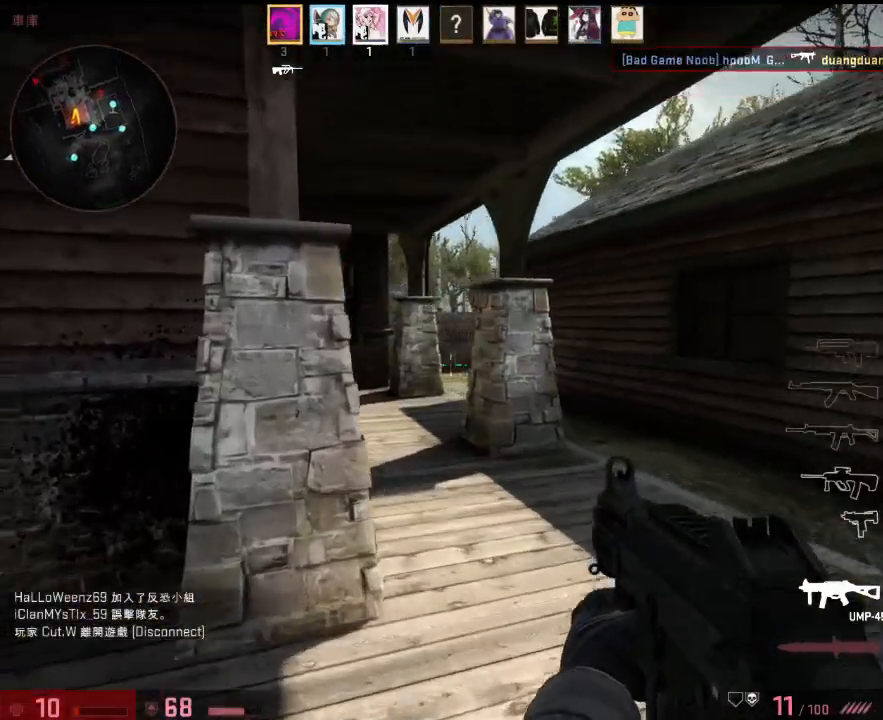
{"keys": ["a", "d", "w"], "events": [[200, "w", "down"], [450, "d", "down"]]}
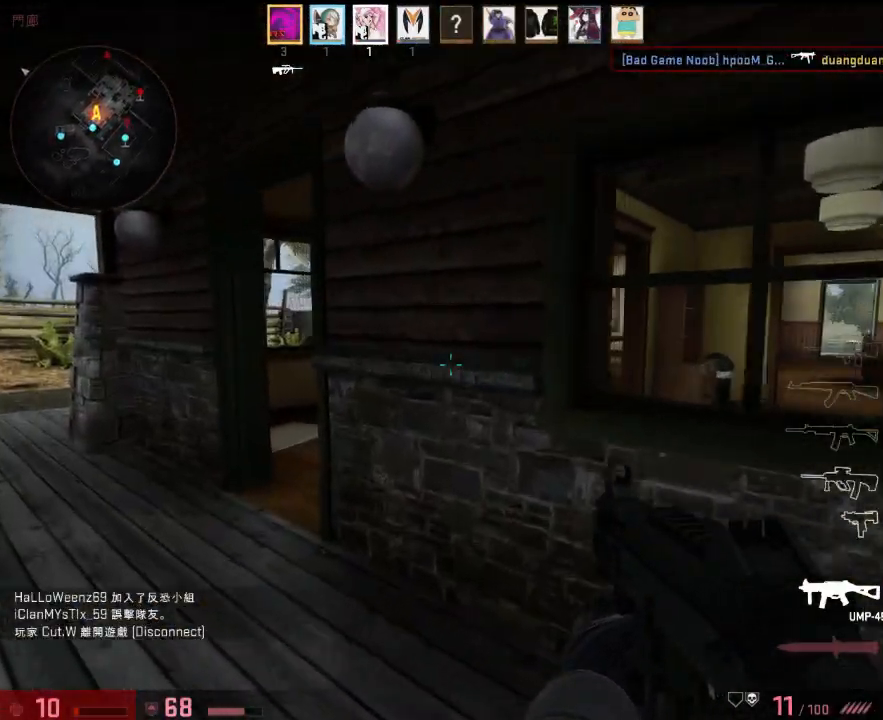
{"keys": ["a", "w"], "events": [[16, "a", "up"], [33, "w", "up"], [83, "a", "down"], [83, "d", "up"], [450, "w", "down"]]}
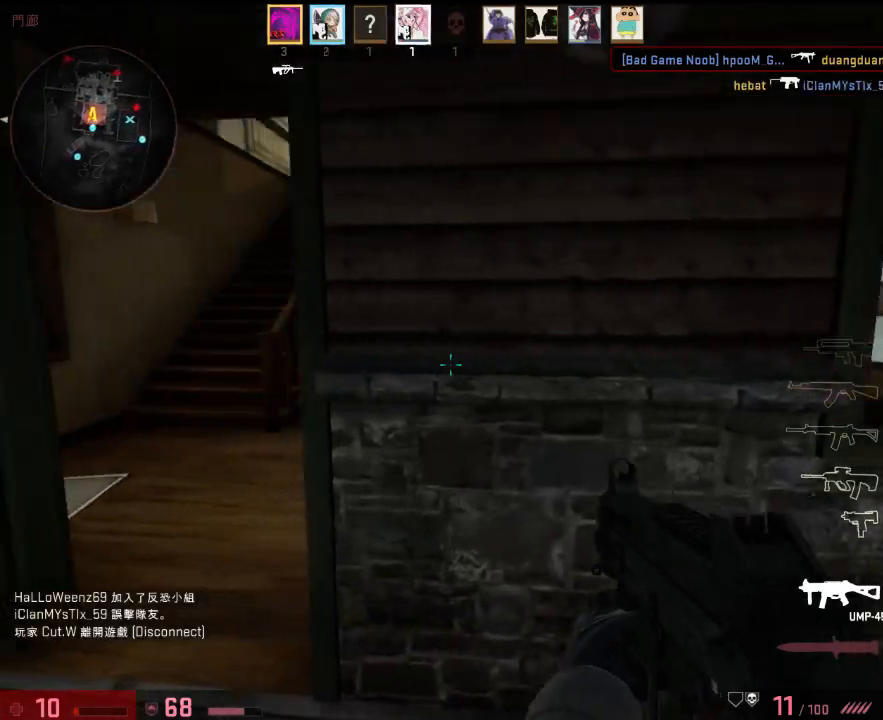
{"keys": ["w"], "events": [[234, "a", "up"], [318, "d", "down"], [501, "d", "up"]]}
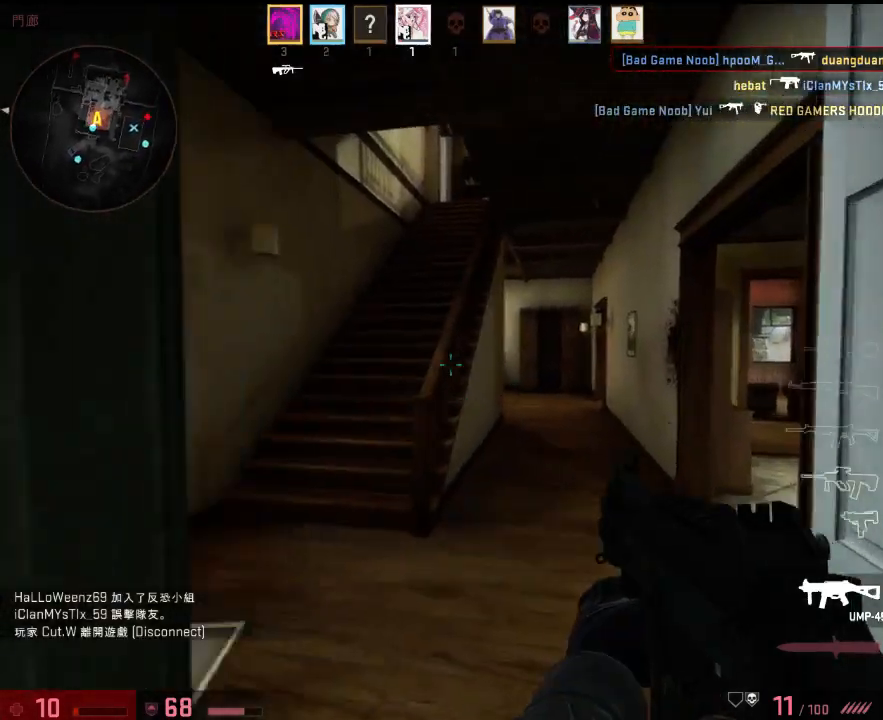
{"keys": ["a", "w"], "events": [[151, "a", "down"]]}
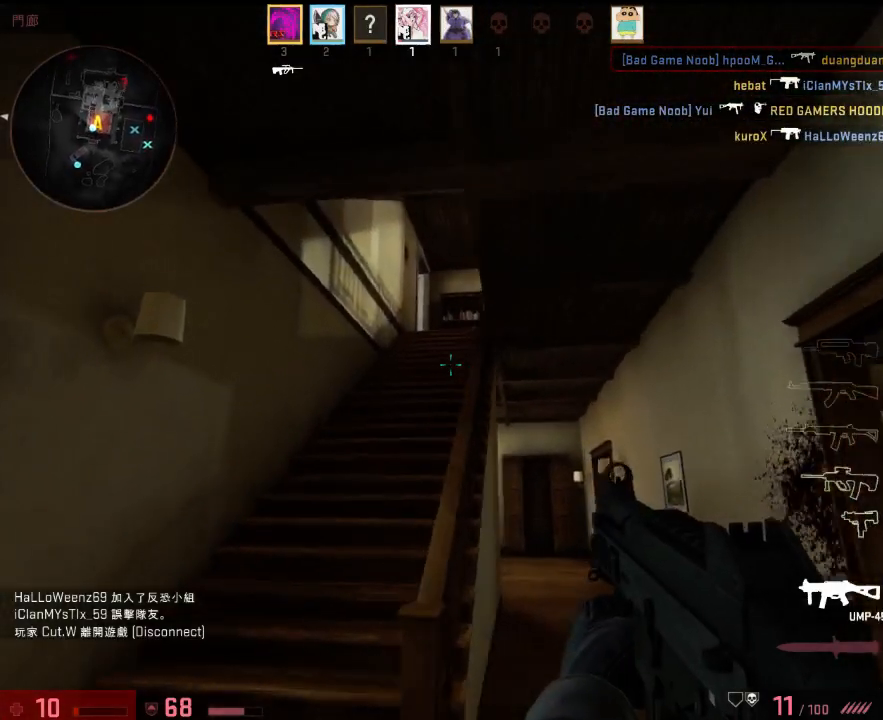
{"keys": ["w"], "events": [[167, "a", "up"]]}
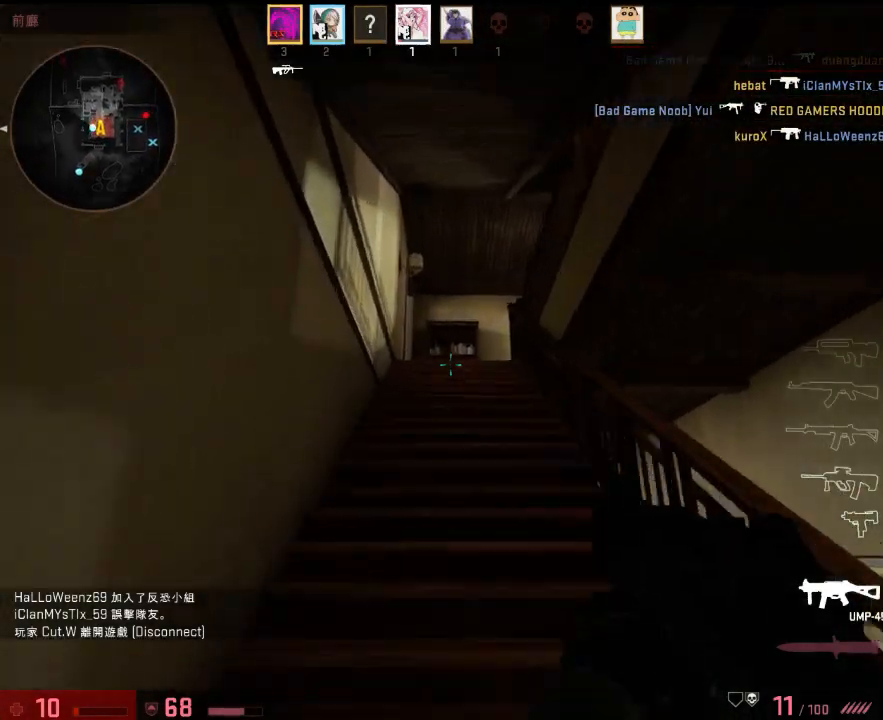
{"keys": ["a", "w"], "events": [[167, "a", "down"]]}